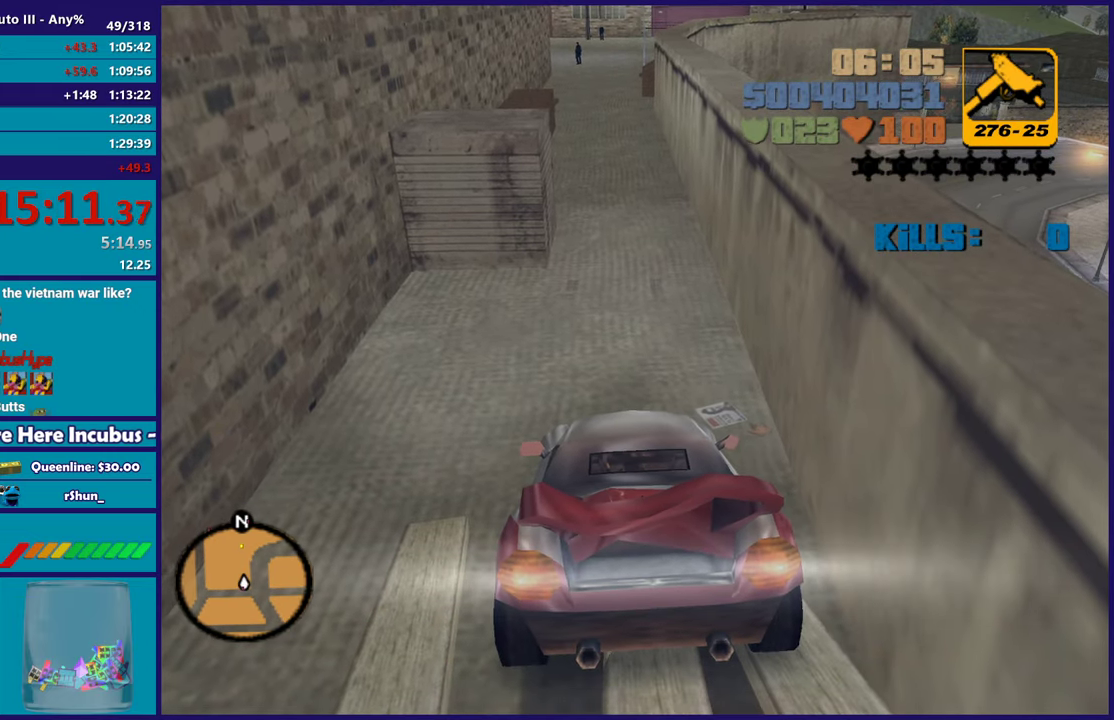
Gameplay with a controller (Xbox layout); each line is a JSON object with the inputs held at the frame after it. "events" lists button and stick changes between this image and that frame as [ms after this image, input, new state], when the widget could be followed in between.
{"buttons": ["R2"], "left_stick": "center", "right_stick": "center", "events": [[367, "R2", "down"], [383, "L2", "up"]]}
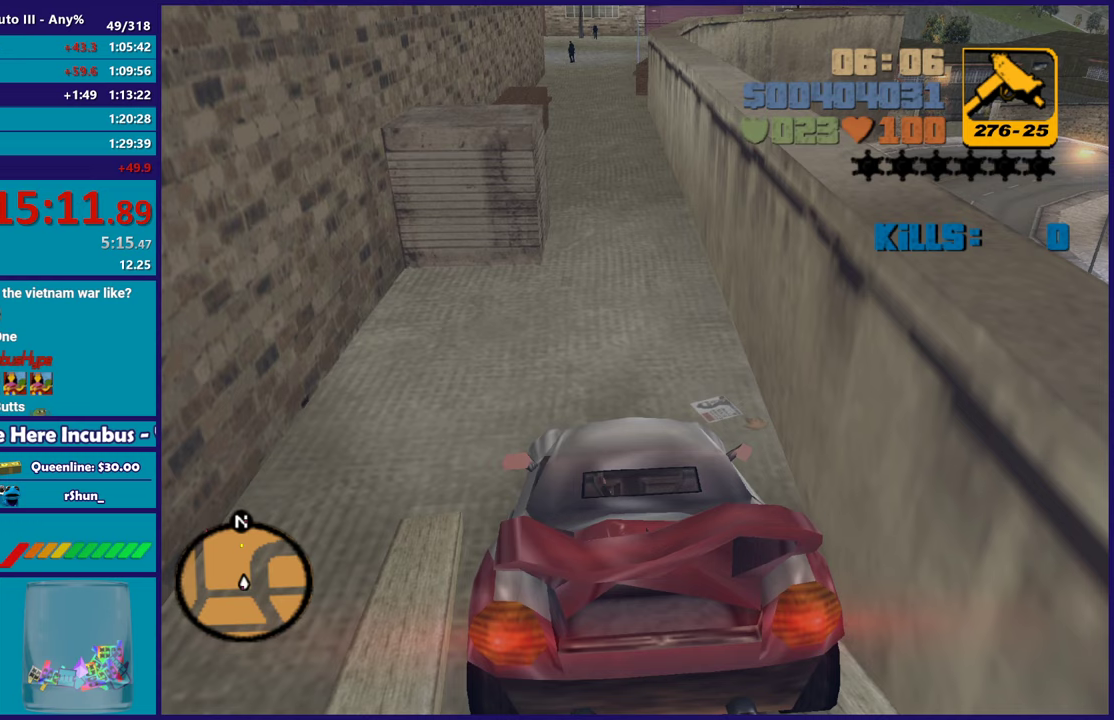
{"buttons": [], "left_stick": "center", "right_stick": "center", "events": [[117, "R2", "up"]]}
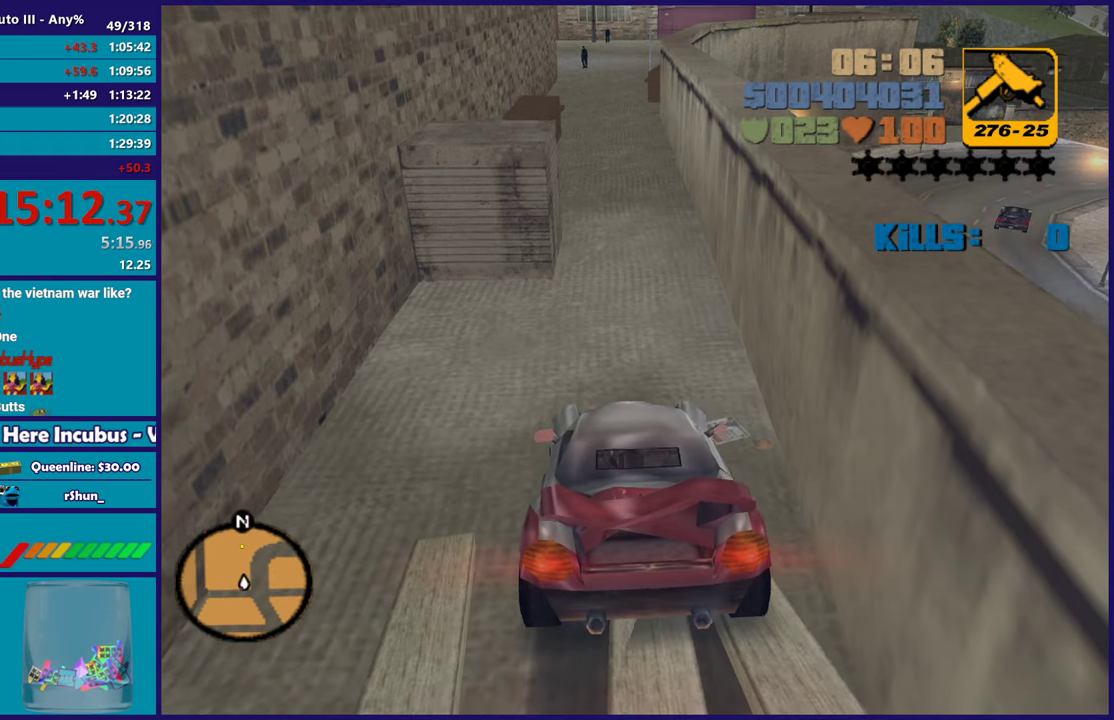
{"buttons": ["R2"], "left_stick": "center", "right_stick": "center", "events": [[300, "R2", "down"]]}
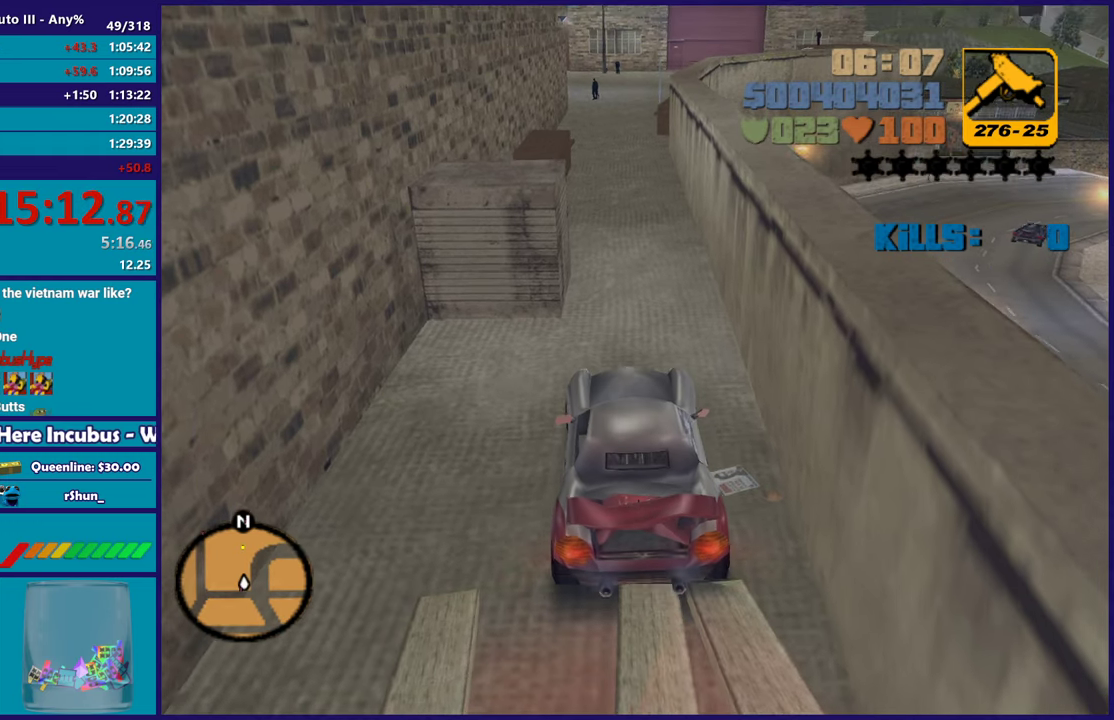
{"buttons": ["R2"], "left_stick": "center", "right_stick": "center", "events": []}
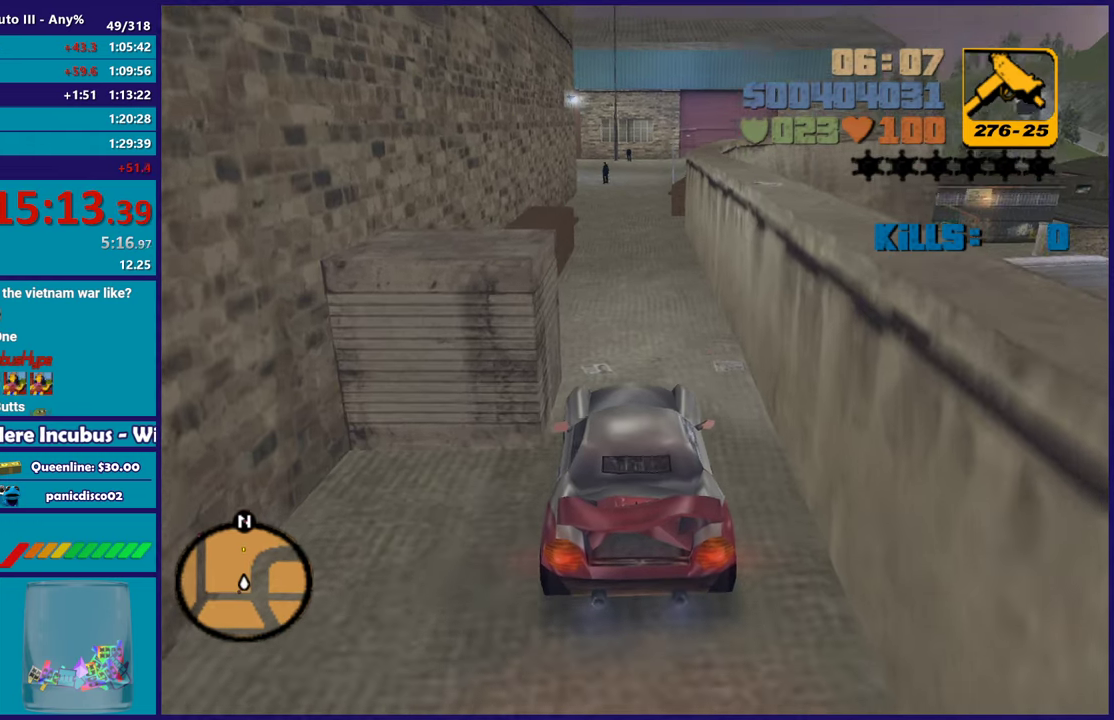
{"buttons": [], "left_stick": "center", "right_stick": "center", "events": [[283, "R2", "up"]]}
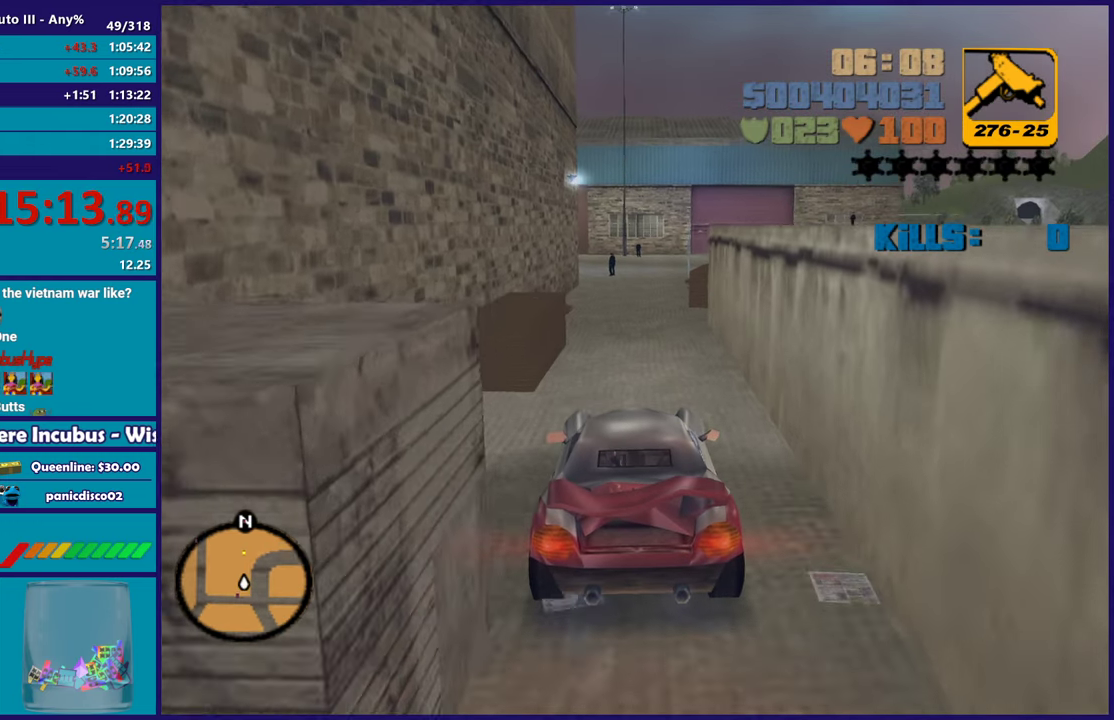
{"buttons": [], "left_stick": "center", "right_stick": "center", "events": []}
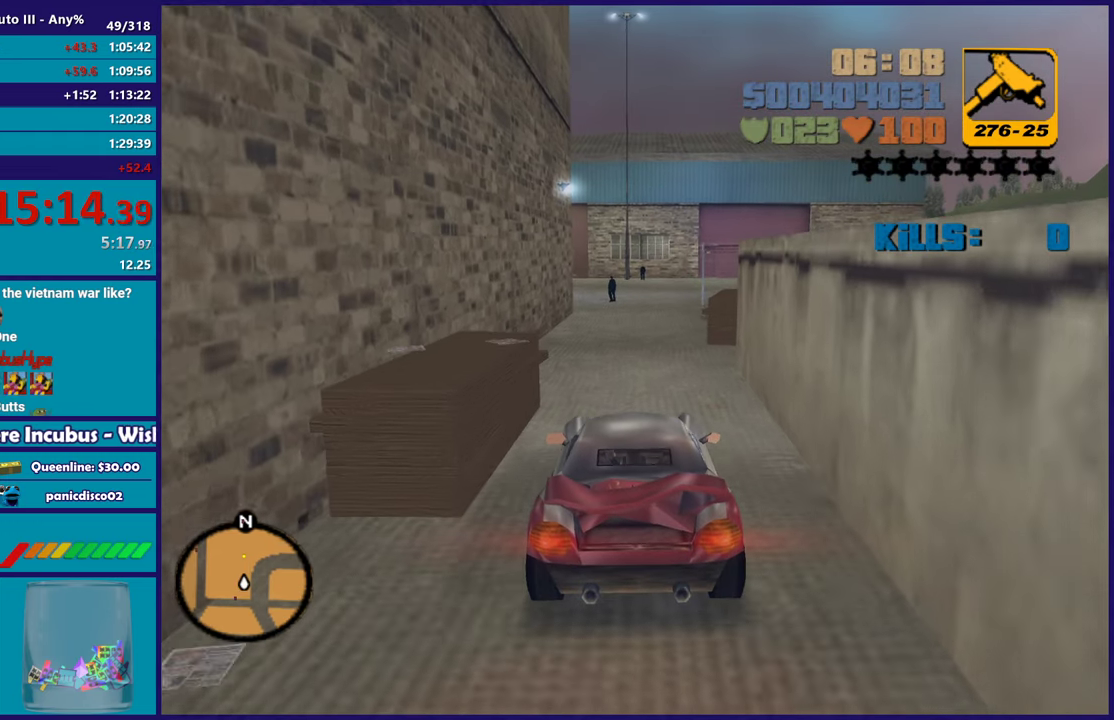
{"buttons": [], "left_stick": "center", "right_stick": "center", "events": [[133, "R2", "down"], [483, "R2", "up"]]}
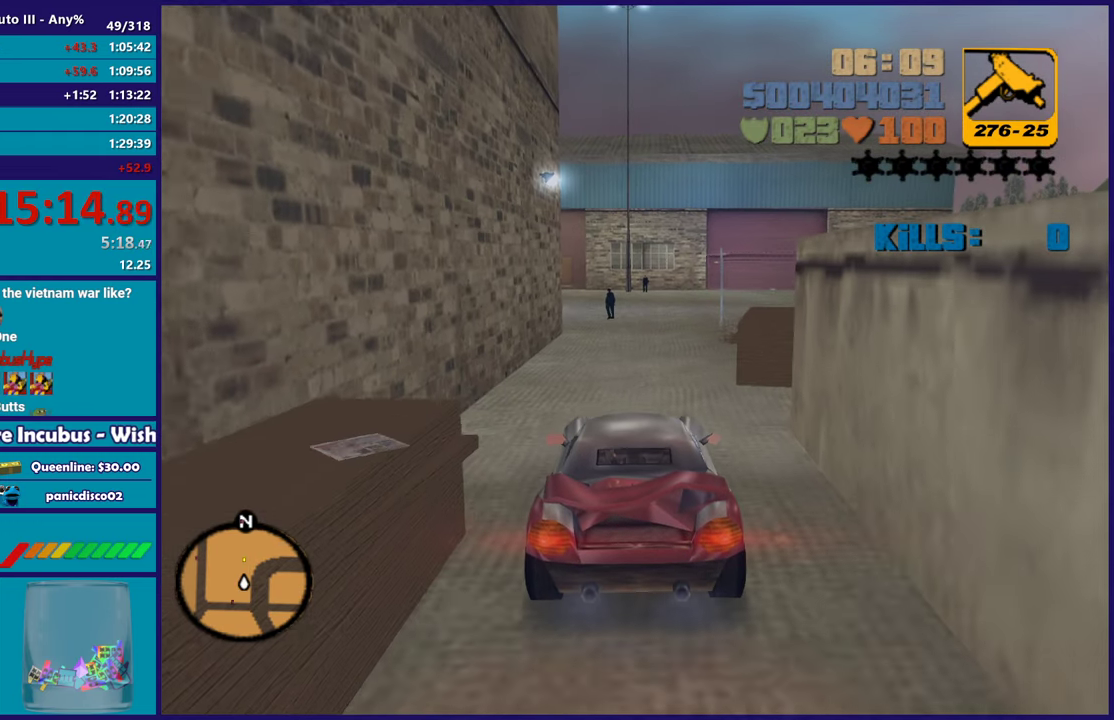
{"buttons": [], "left_stick": "center", "right_stick": "center", "events": []}
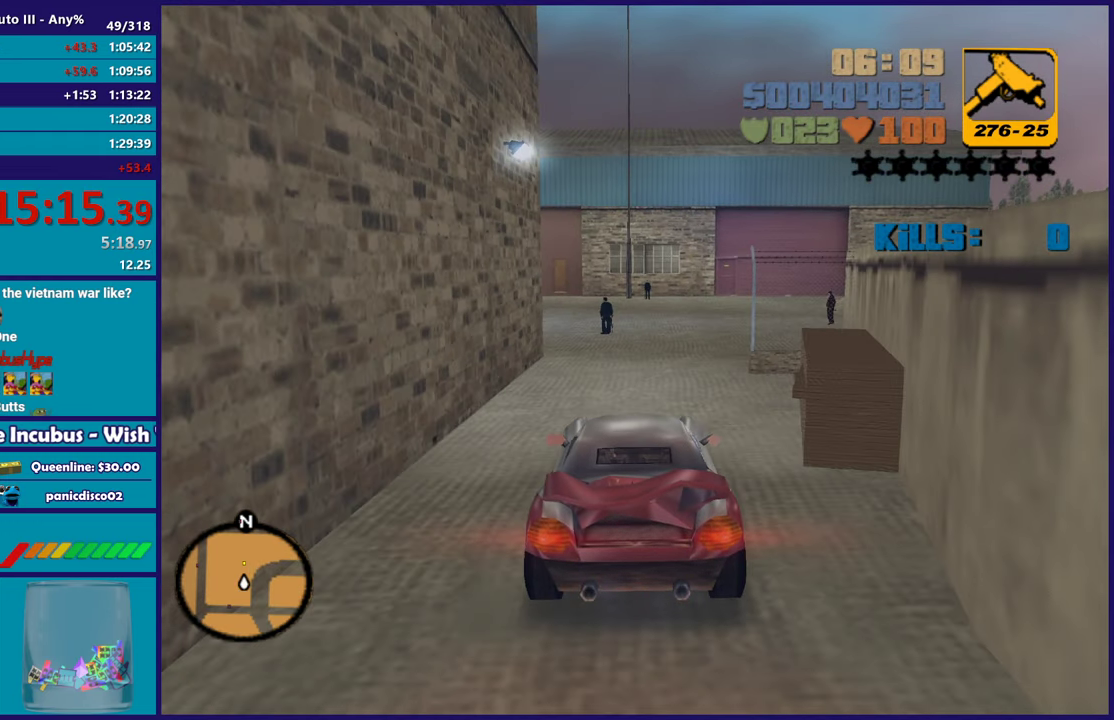
{"buttons": ["L2"], "left_stick": "center", "right_stick": "center", "events": [[250, "L2", "down"]]}
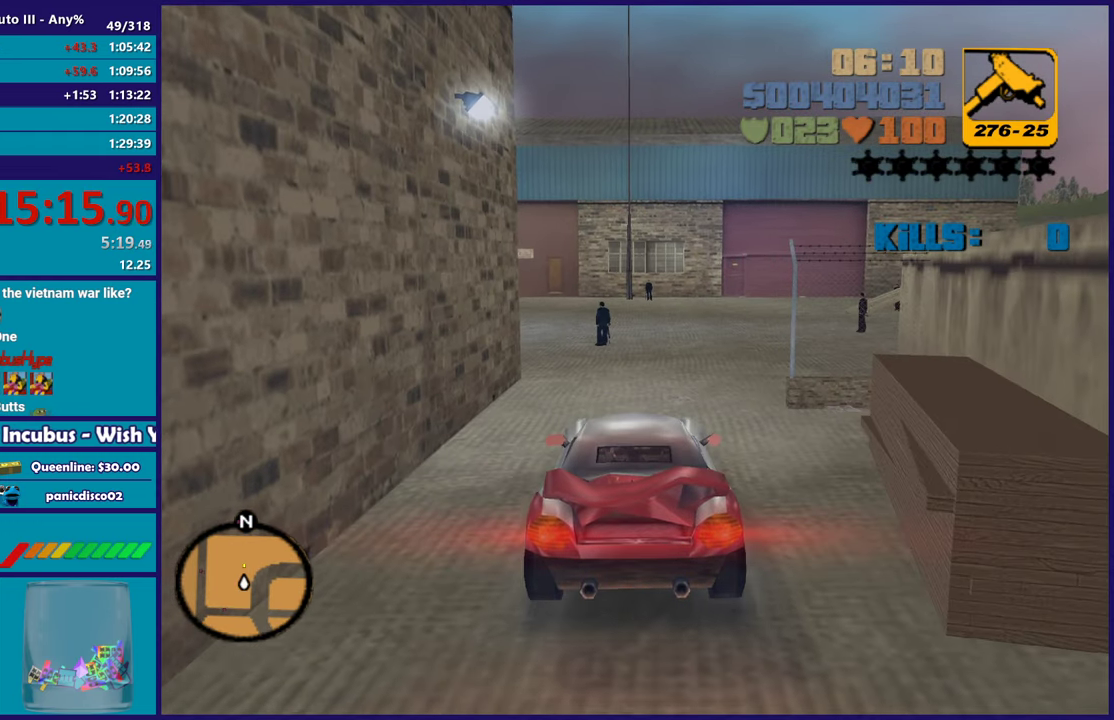
{"buttons": ["R2"], "left_stick": "center", "right_stick": "center", "events": [[17, "L2", "up"], [433, "R2", "down"]]}
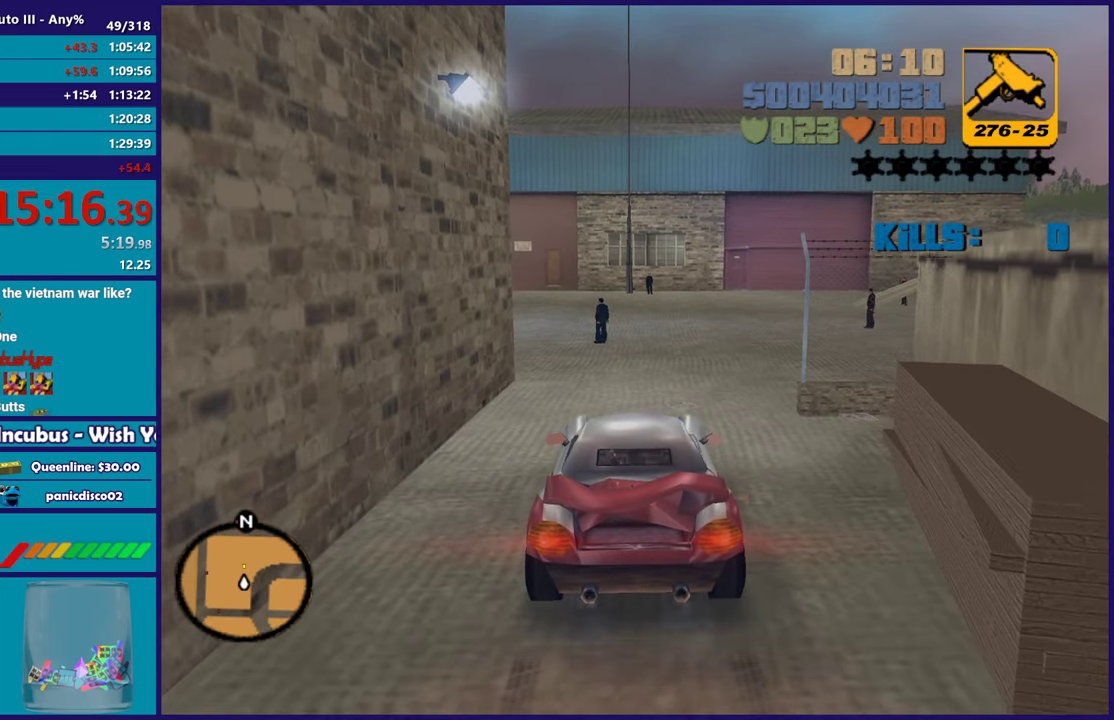
{"buttons": [], "left_stick": "center", "right_stick": "center", "events": [[300, "R2", "up"]]}
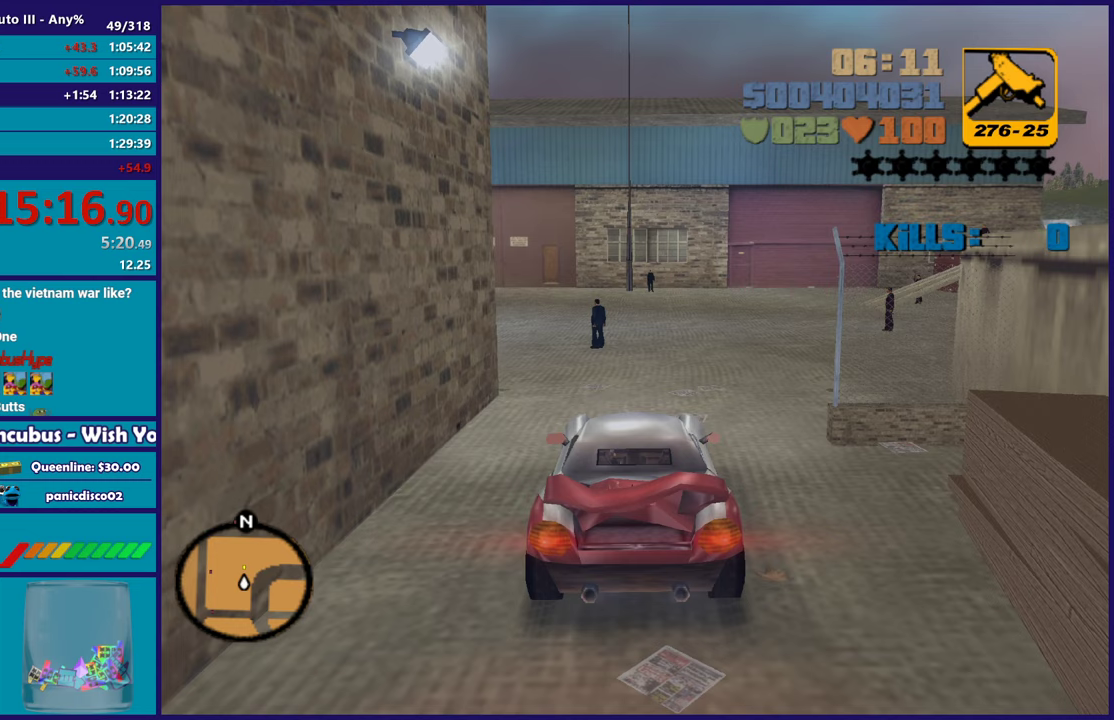
{"buttons": ["R2"], "left_stick": "center", "right_stick": "center", "events": [[333, "R2", "down"]]}
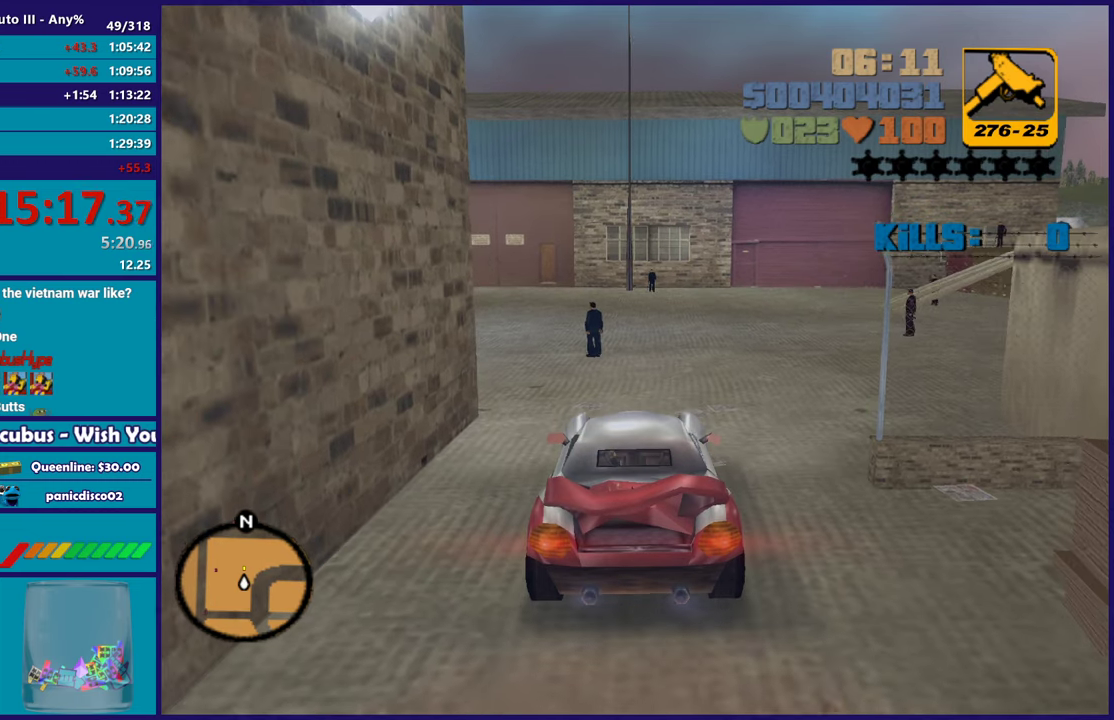
{"buttons": ["L2"], "left_stick": "center", "right_stick": "center", "events": [[67, "R2", "up"], [300, "L2", "down"]]}
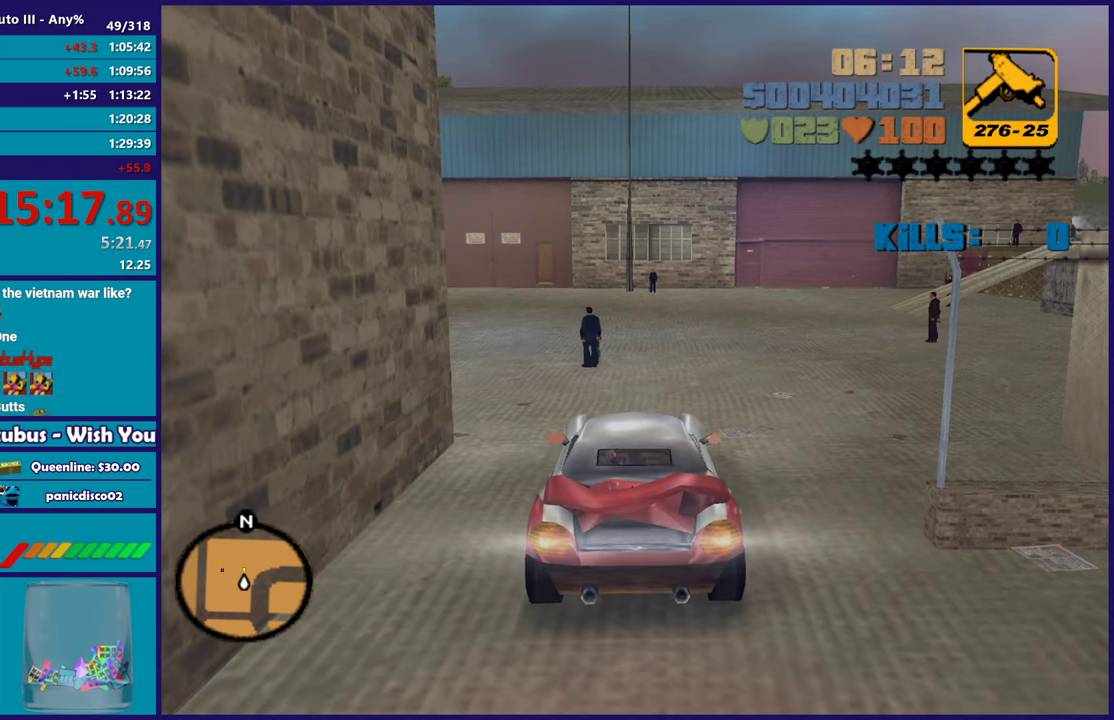
{"buttons": ["L2"], "left_stick": "center", "right_stick": "center", "events": []}
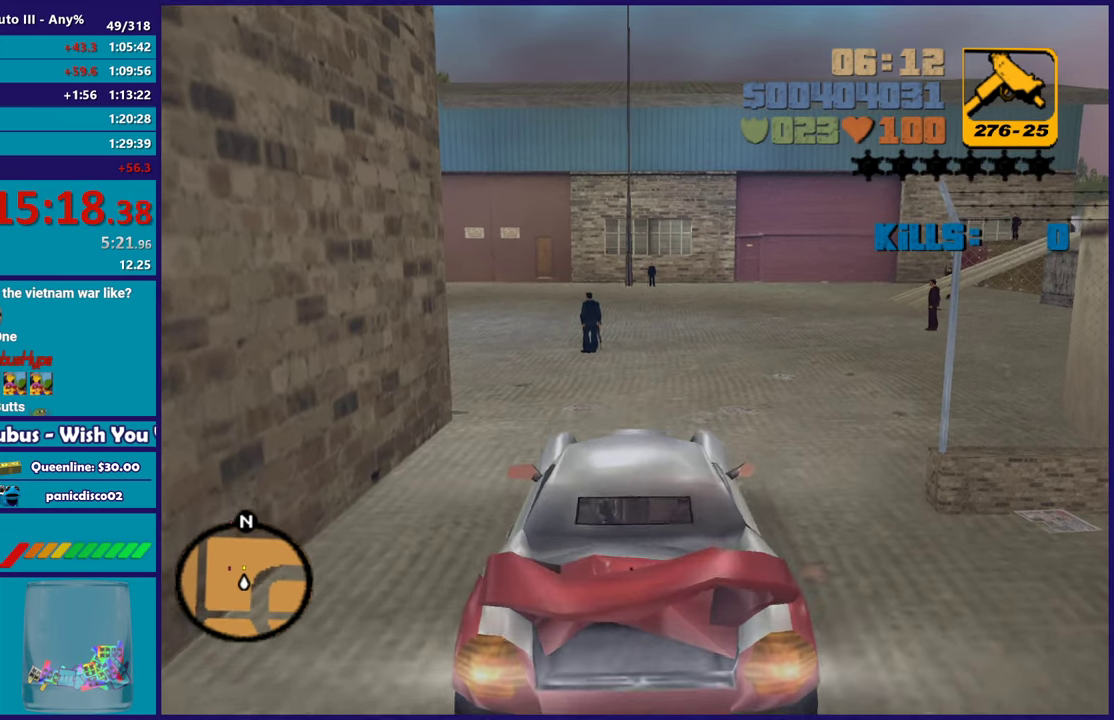
{"buttons": ["R2"], "left_stick": "center", "right_stick": "center", "events": [[150, "L2", "up"], [150, "R2", "down"]]}
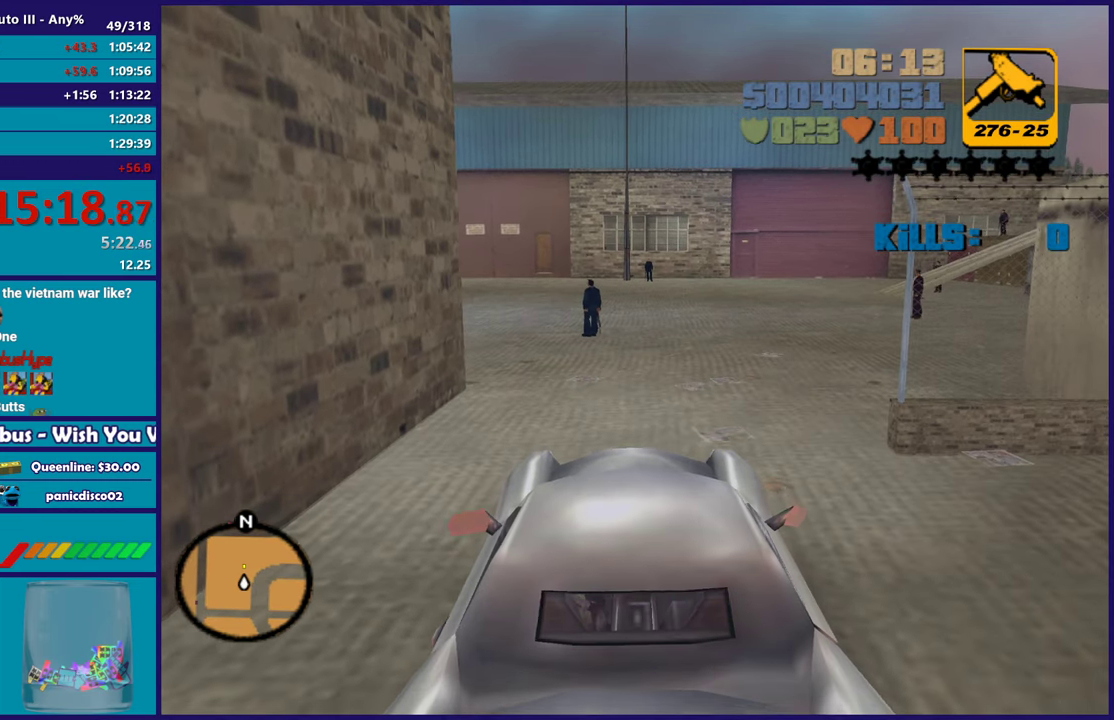
{"buttons": ["L2"], "left_stick": "center", "right_stick": "center", "events": [[250, "R2", "up"], [383, "L2", "down"]]}
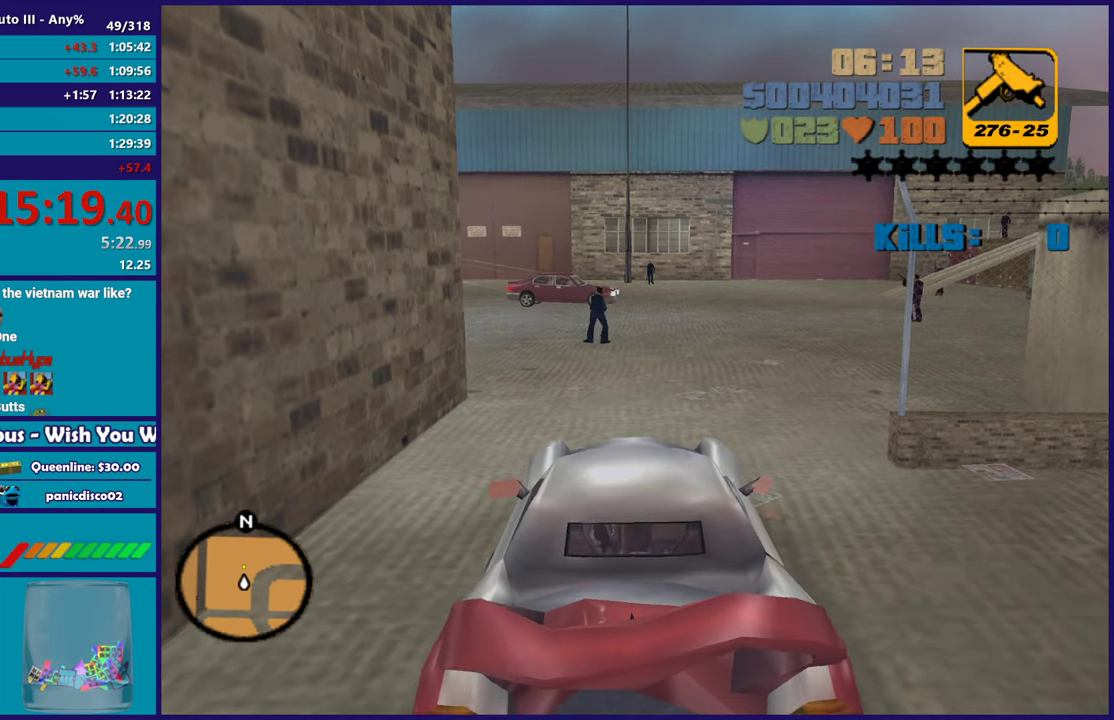
{"buttons": ["R2"], "left_stick": "center", "right_stick": "center", "events": [[417, "L2", "up"], [433, "R2", "down"]]}
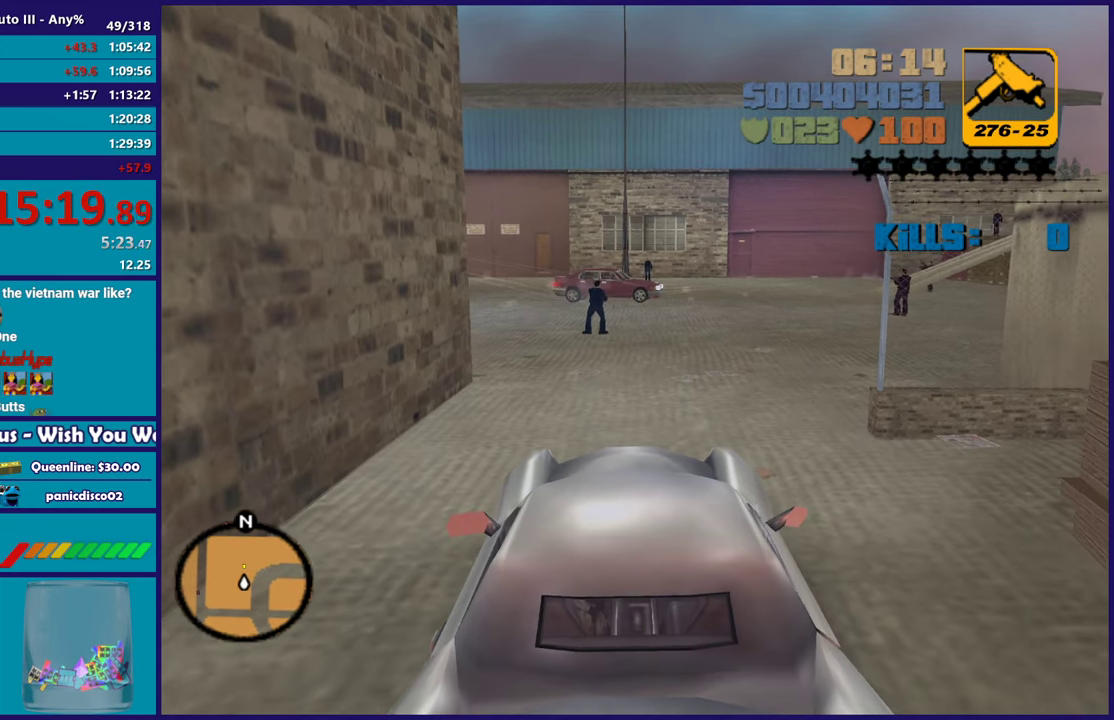
{"buttons": [], "left_stick": "center", "right_stick": "center", "events": [[233, "R2", "up"]]}
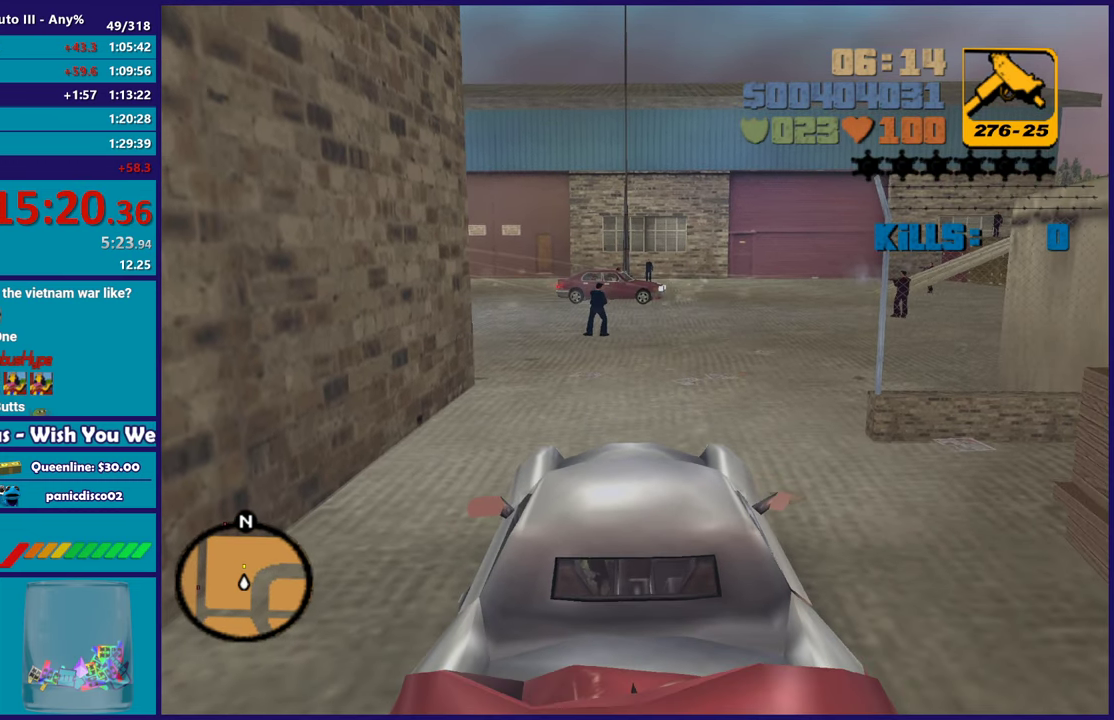
{"buttons": [], "left_stick": "center", "right_stick": "center", "events": []}
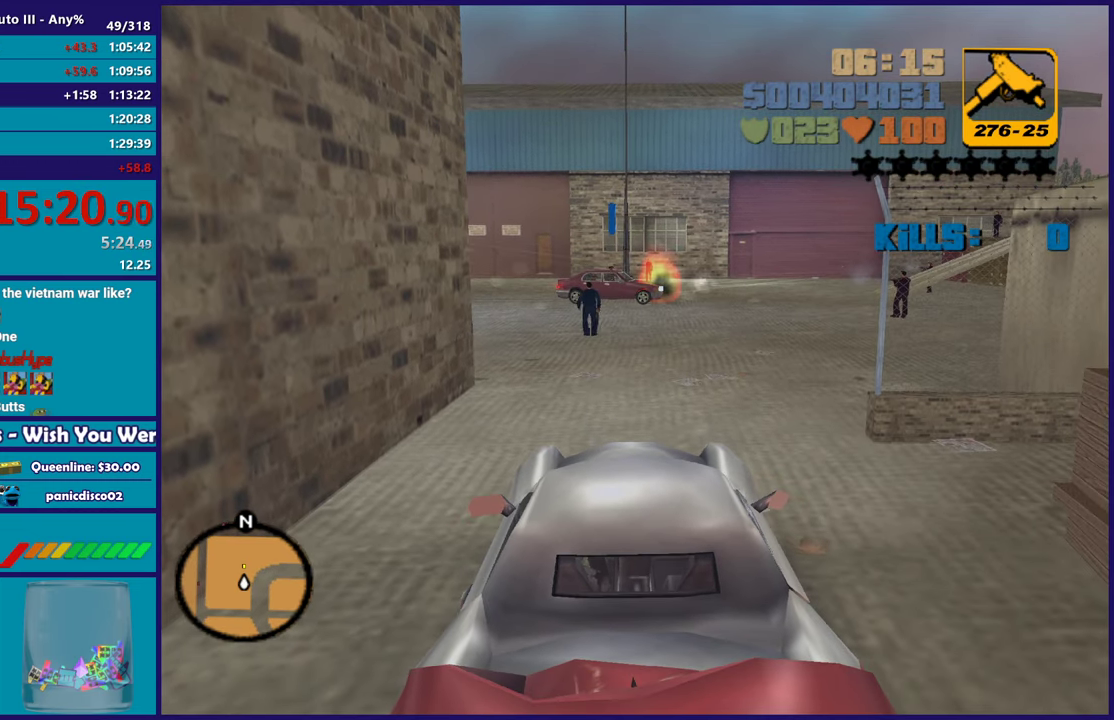
{"buttons": [], "left_stick": "center", "right_stick": "center", "events": []}
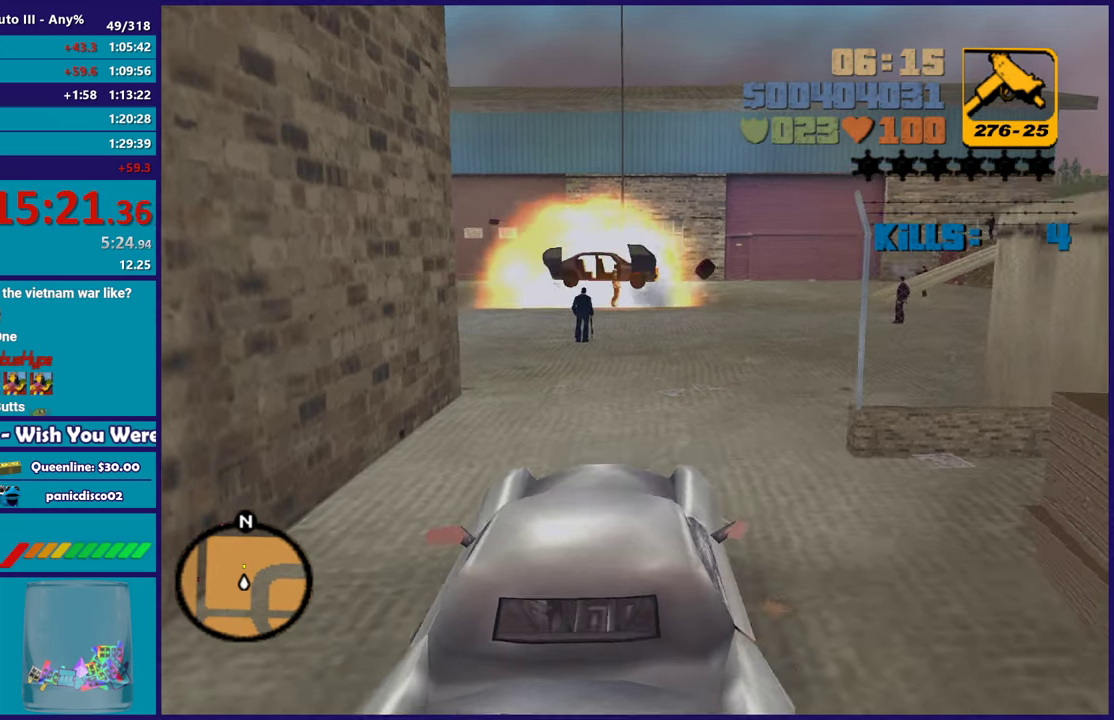
{"buttons": [], "left_stick": "center", "right_stick": "center", "events": []}
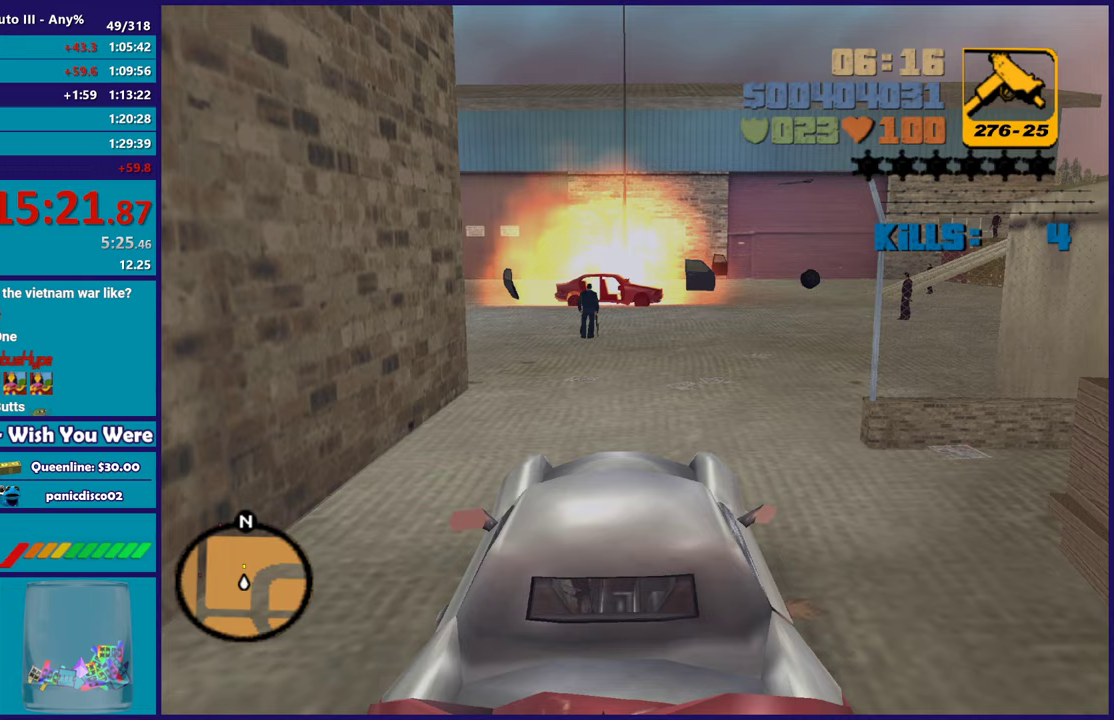
{"buttons": [], "left_stick": "center", "right_stick": "center", "events": [[100, "R2", "down"], [350, "R2", "up"]]}
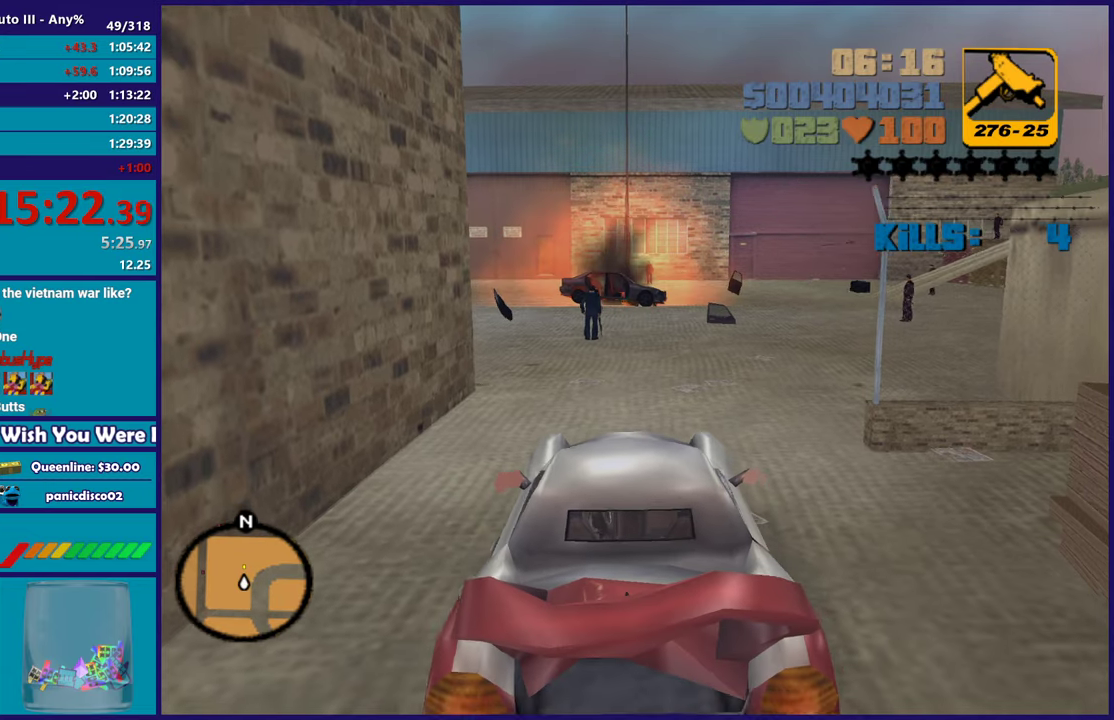
{"buttons": [], "left_stick": "center", "right_stick": "center", "events": []}
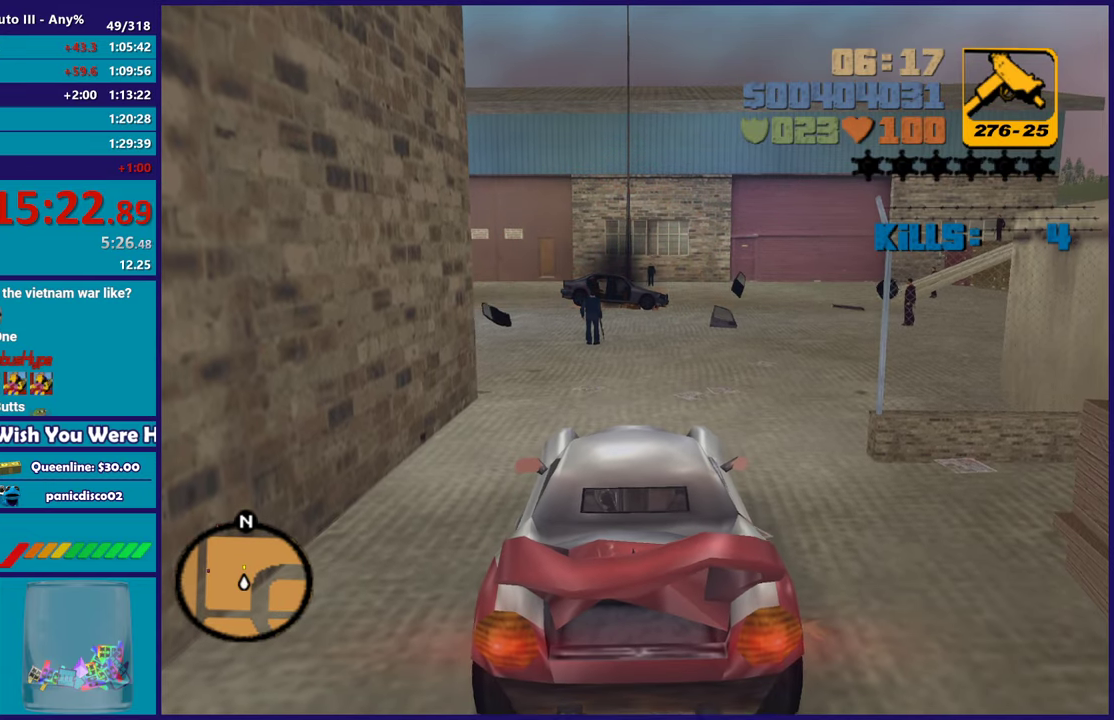
{"buttons": [], "left_stick": "center", "right_stick": "center", "events": []}
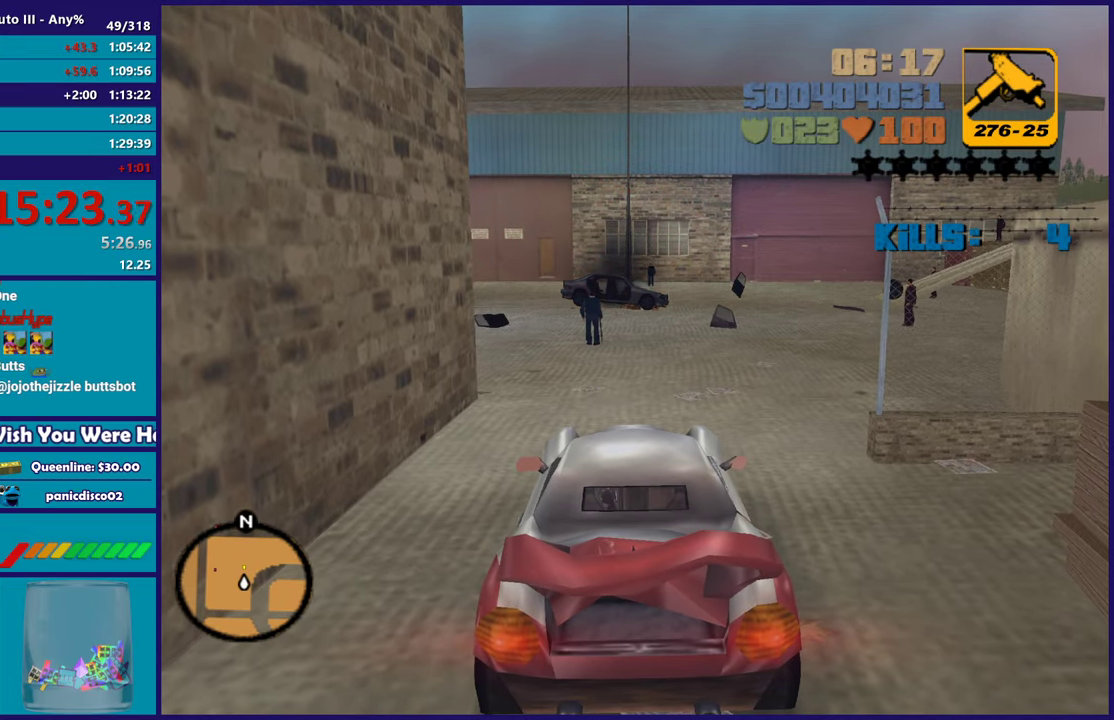
{"buttons": ["R2"], "left_stick": "center", "right_stick": "center", "events": [[500, "R2", "down"]]}
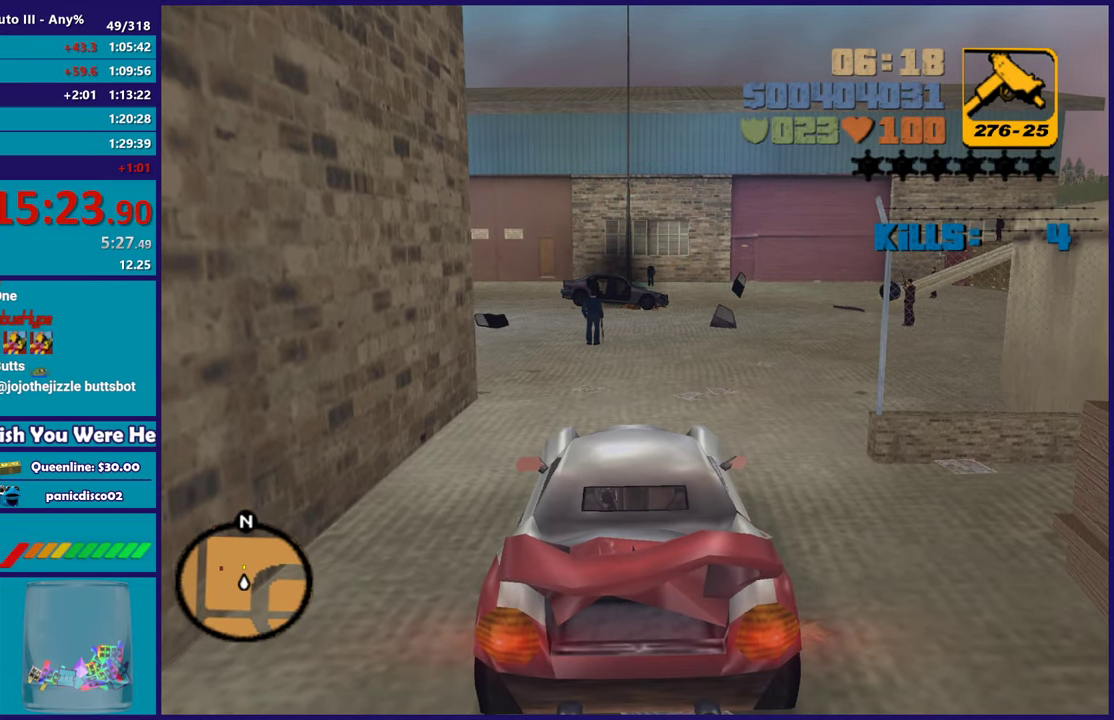
{"buttons": ["L2"], "left_stick": "center", "right_stick": "center", "events": [[217, "R2", "up"], [500, "L2", "down"]]}
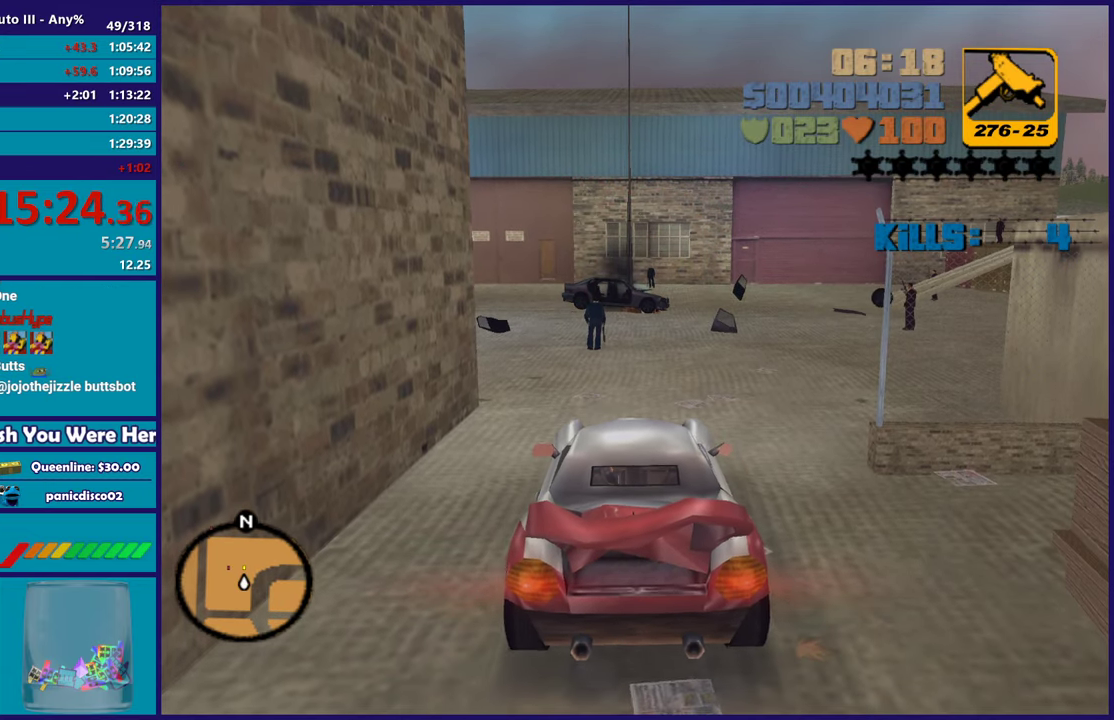
{"buttons": ["L2"], "left_stick": "center", "right_stick": "center", "events": [[200, "L2", "up"], [500, "L2", "down"]]}
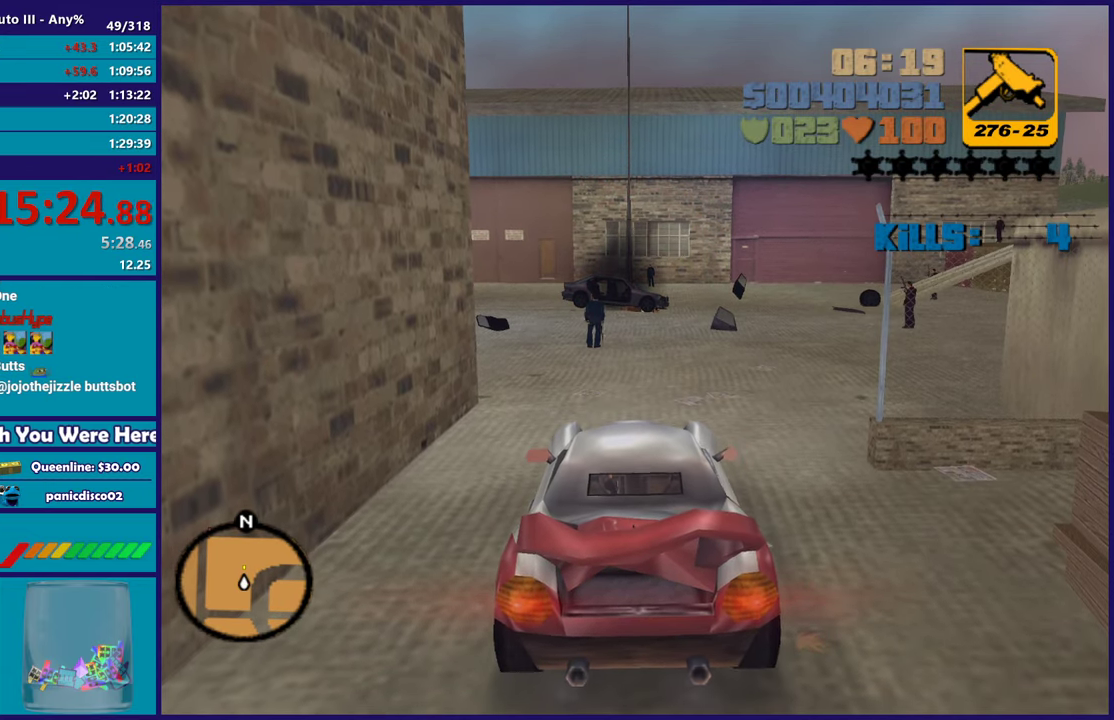
{"buttons": [], "left_stick": "center", "right_stick": "center", "events": [[133, "L2", "up"]]}